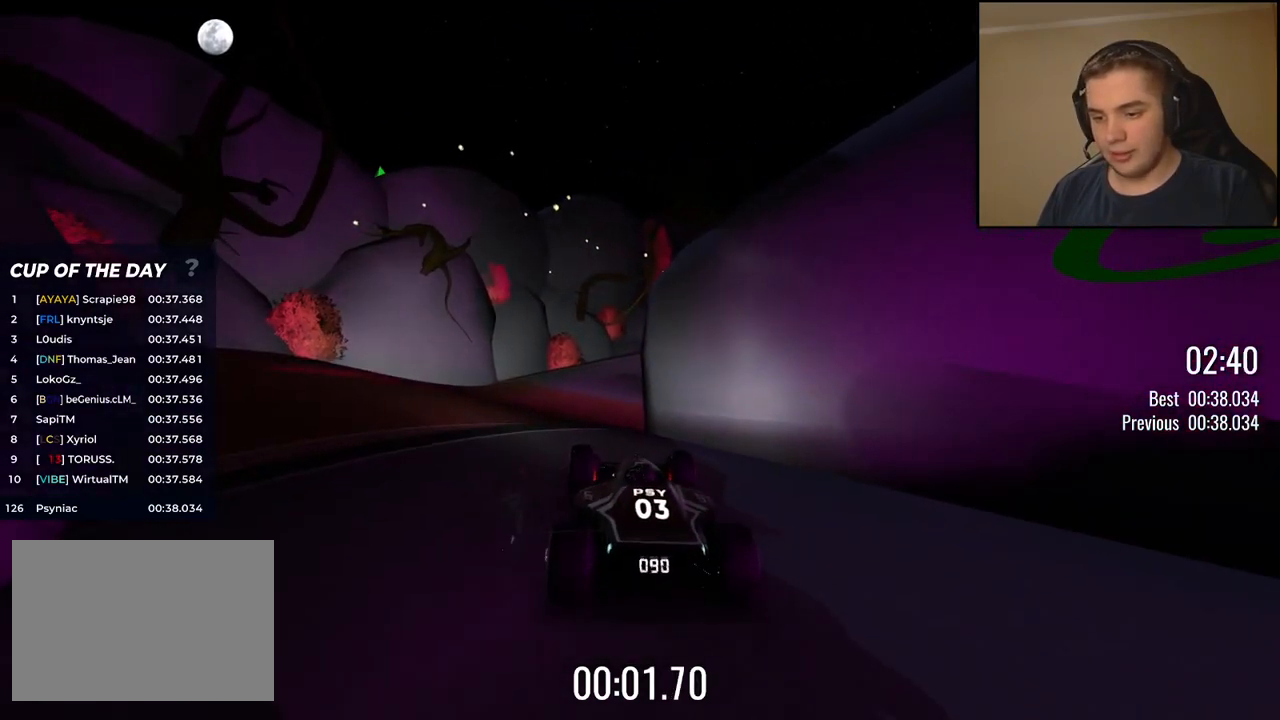
Gameplay with keyboard; each line is a JSON object with the keys held at the frame after it. "events" lists presses ("down") and releases ("up") of "down", "left", "right" and "up" between this image and that frame as [ms after this image, input, new state], when the widget could be followed in between. No other keys are recorded. Mouse input is not recorded.
{"keys": ["up"], "events": []}
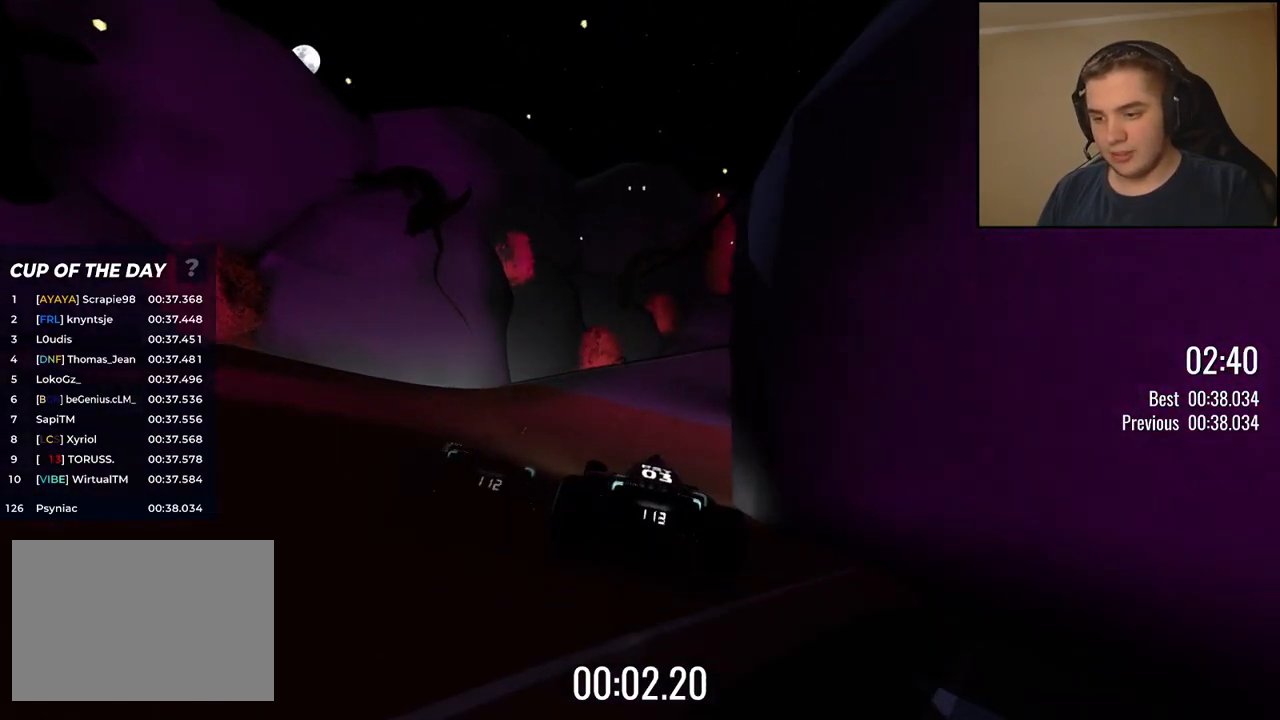
{"keys": ["right", "up"], "events": [[417, "right", "down"]]}
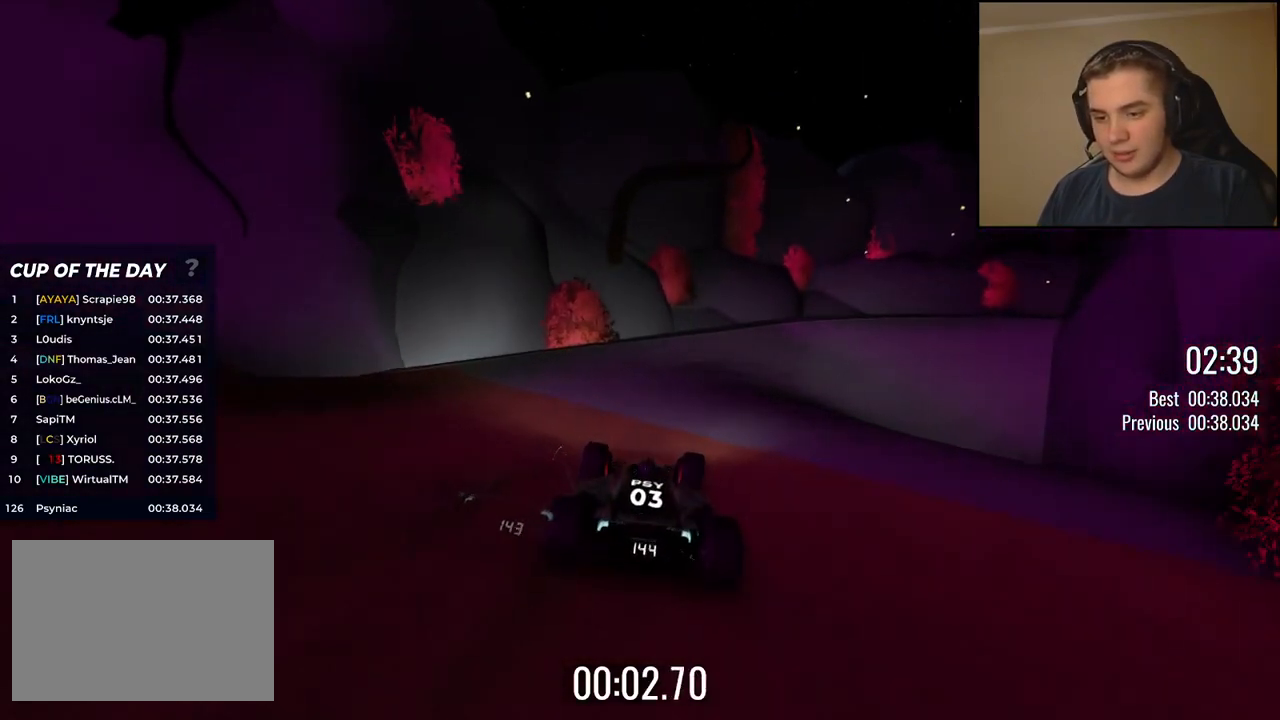
{"keys": ["right", "up"], "events": []}
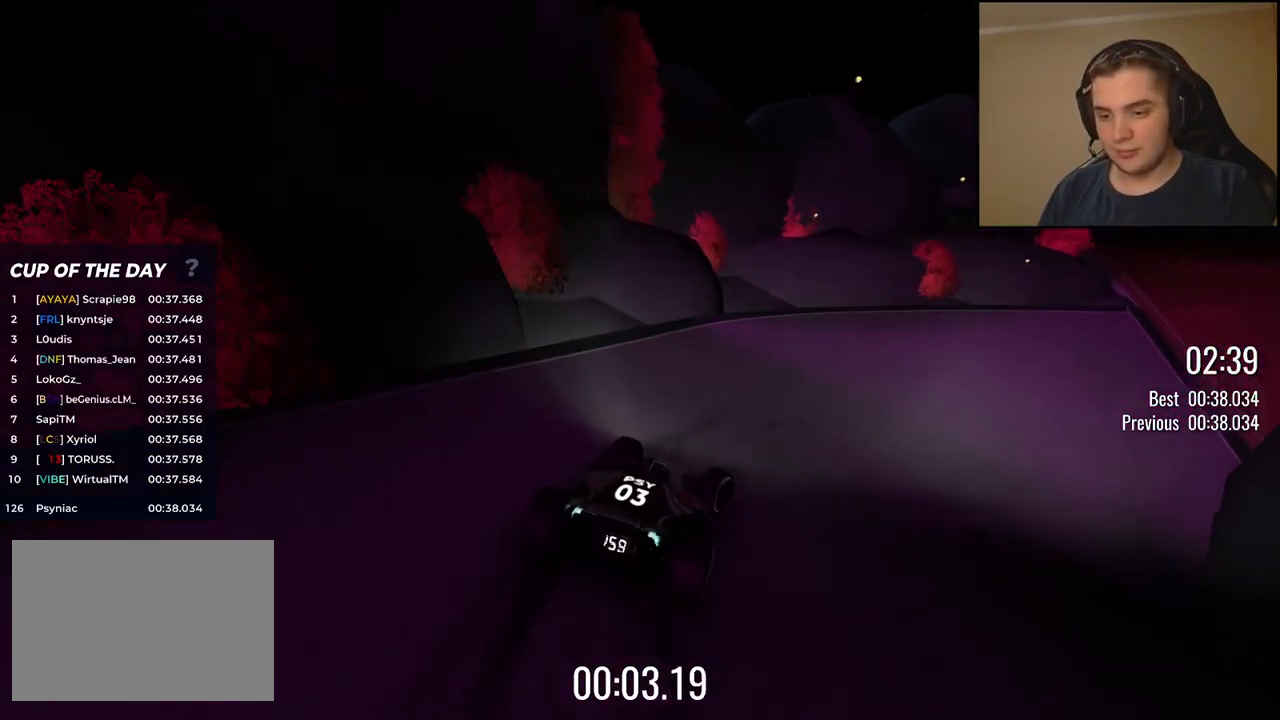
{"keys": ["right", "up"], "events": [[200, "right", "up"], [467, "right", "down"]]}
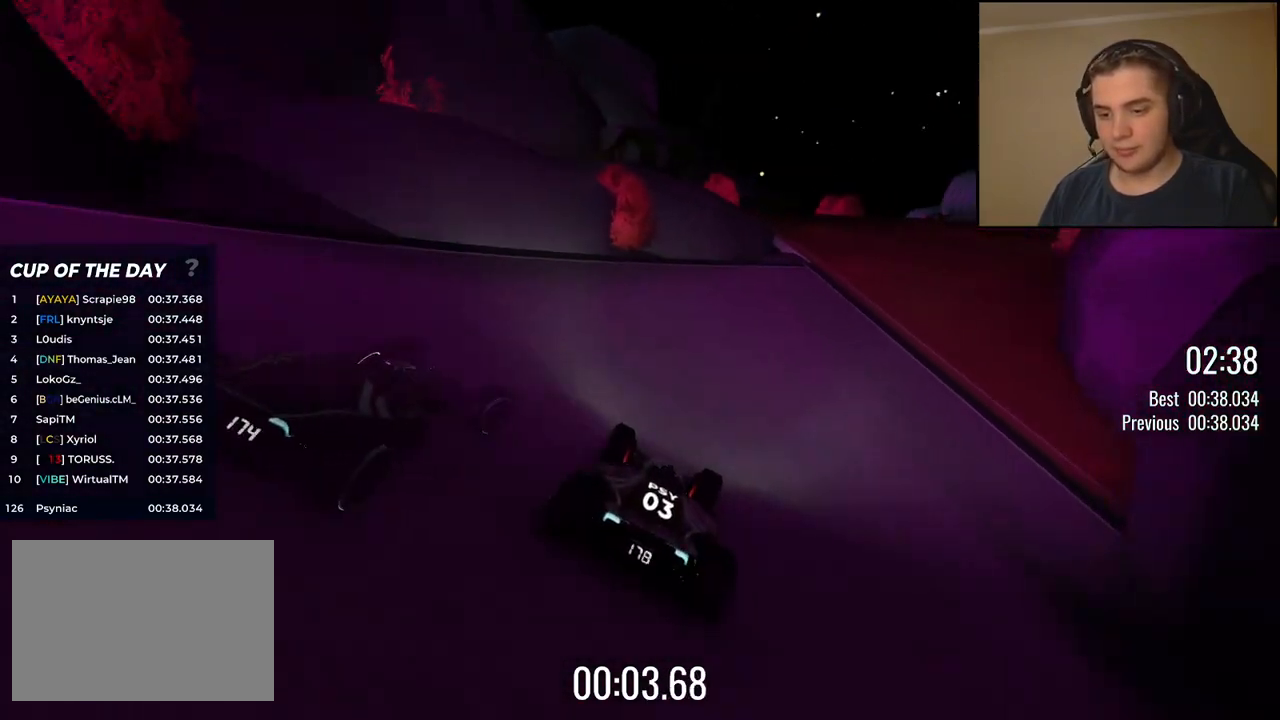
{"keys": ["up"], "events": [[66, "right", "up"], [183, "right", "down"], [300, "right", "up"]]}
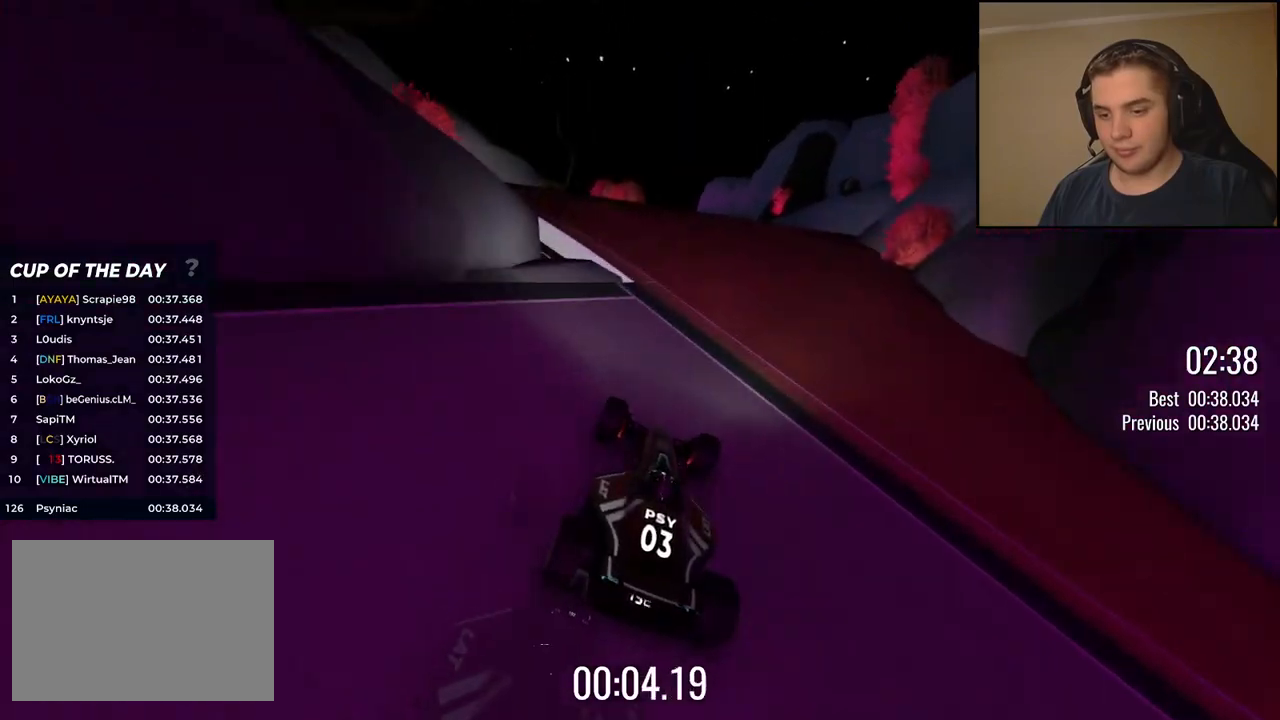
{"keys": ["left", "up"], "events": [[133, "left", "down"], [250, "left", "up"], [467, "left", "down"]]}
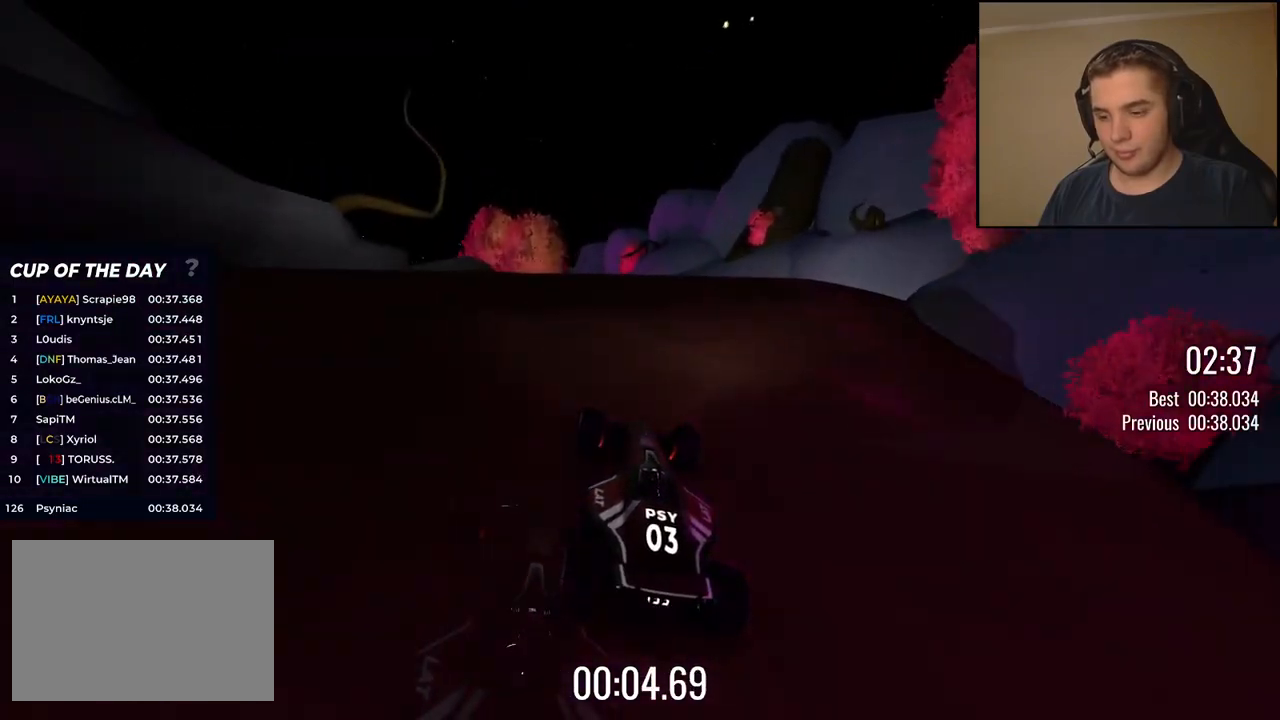
{"keys": ["left", "up"], "events": [[67, "left", "up"], [201, "left", "down"], [268, "left", "up"], [501, "left", "down"]]}
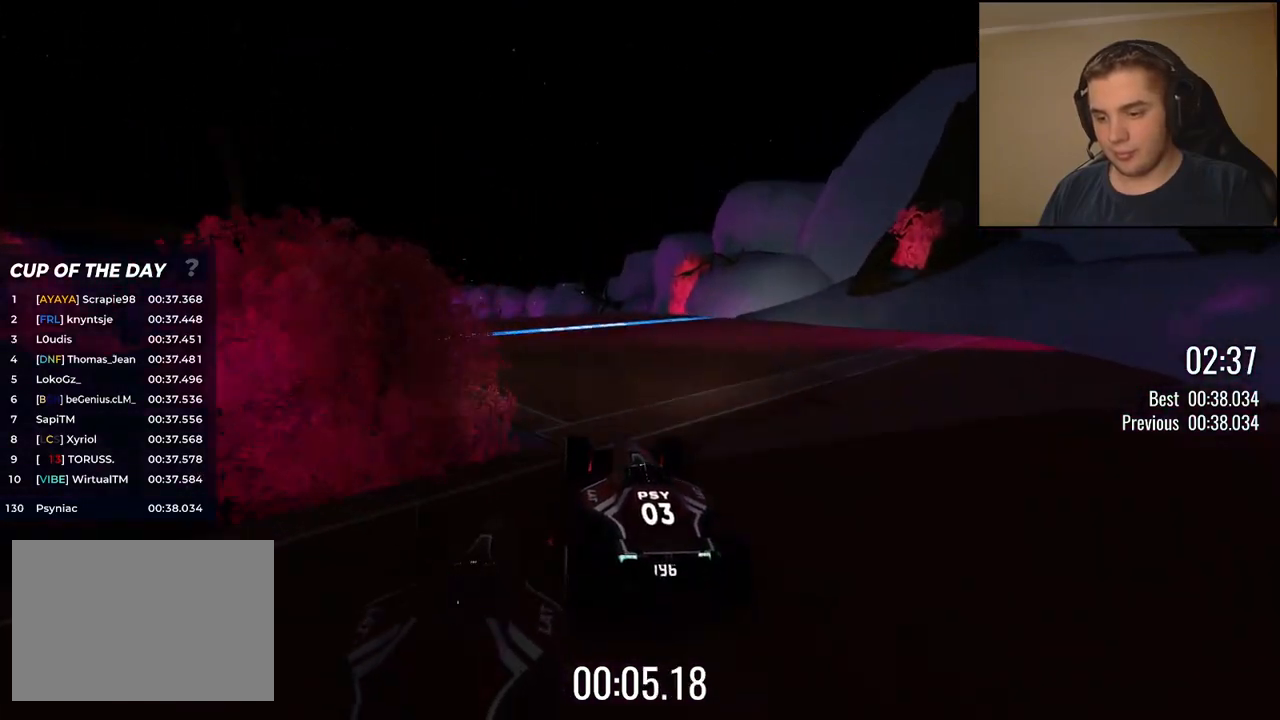
{"keys": ["up"], "events": [[84, "left", "up"], [318, "left", "down"], [368, "left", "up"]]}
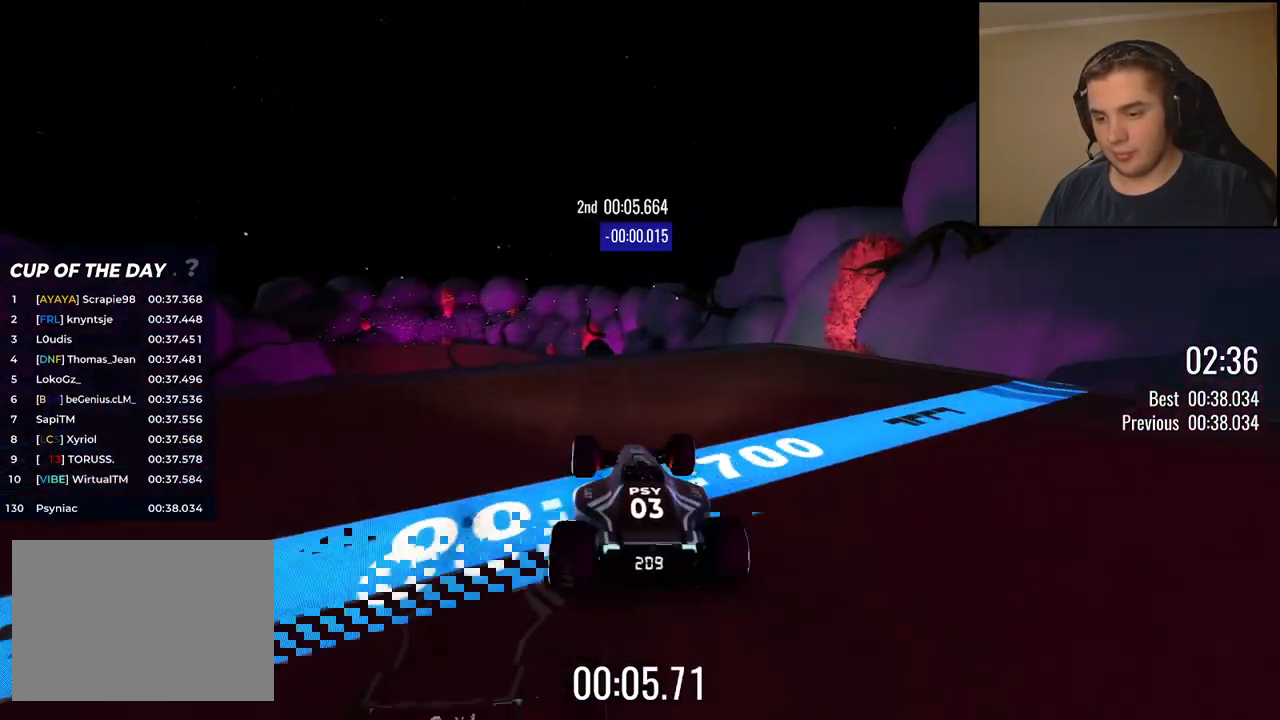
{"keys": ["up"], "events": [[34, "left", "down"], [67, "left", "up"]]}
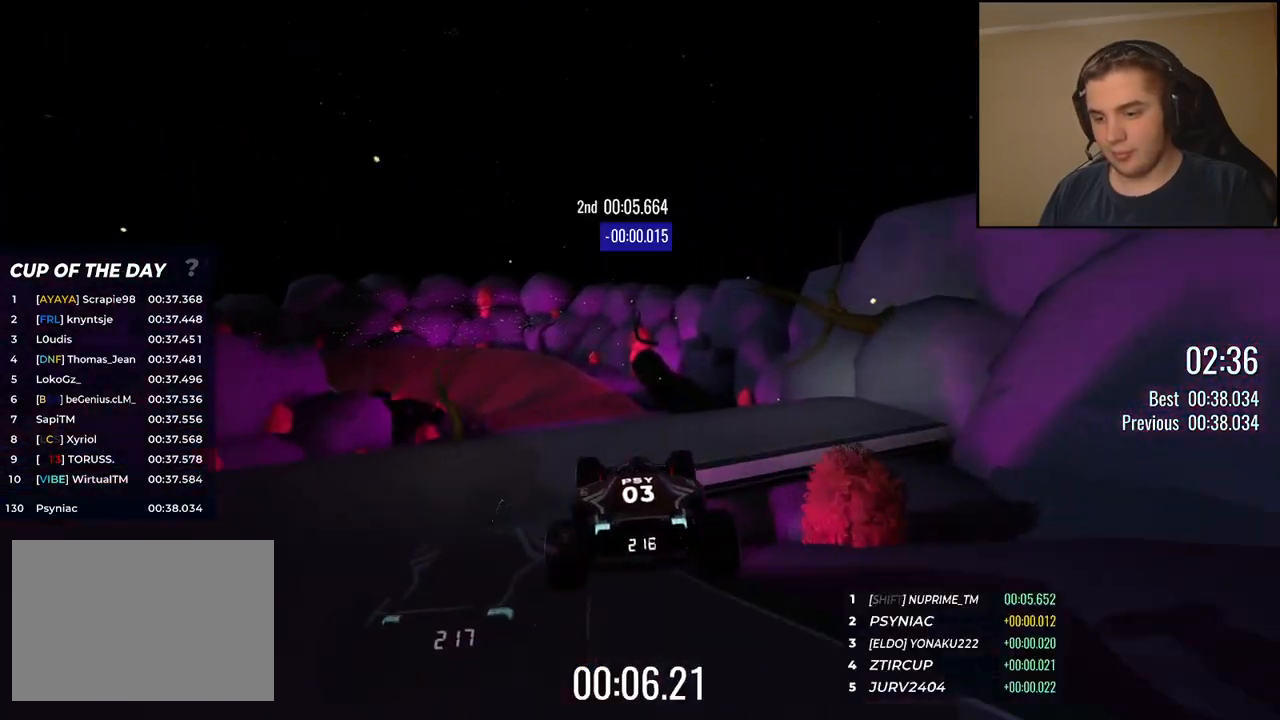
{"keys": ["up"], "events": []}
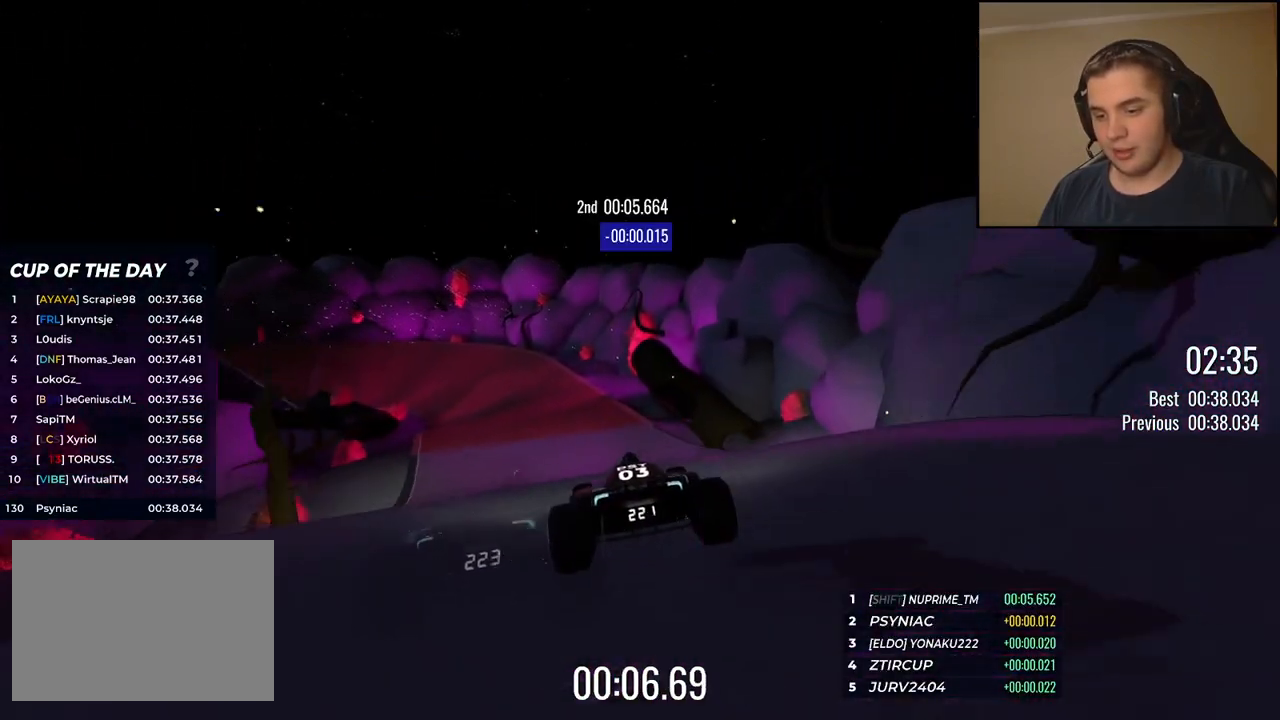
{"keys": ["up"], "events": []}
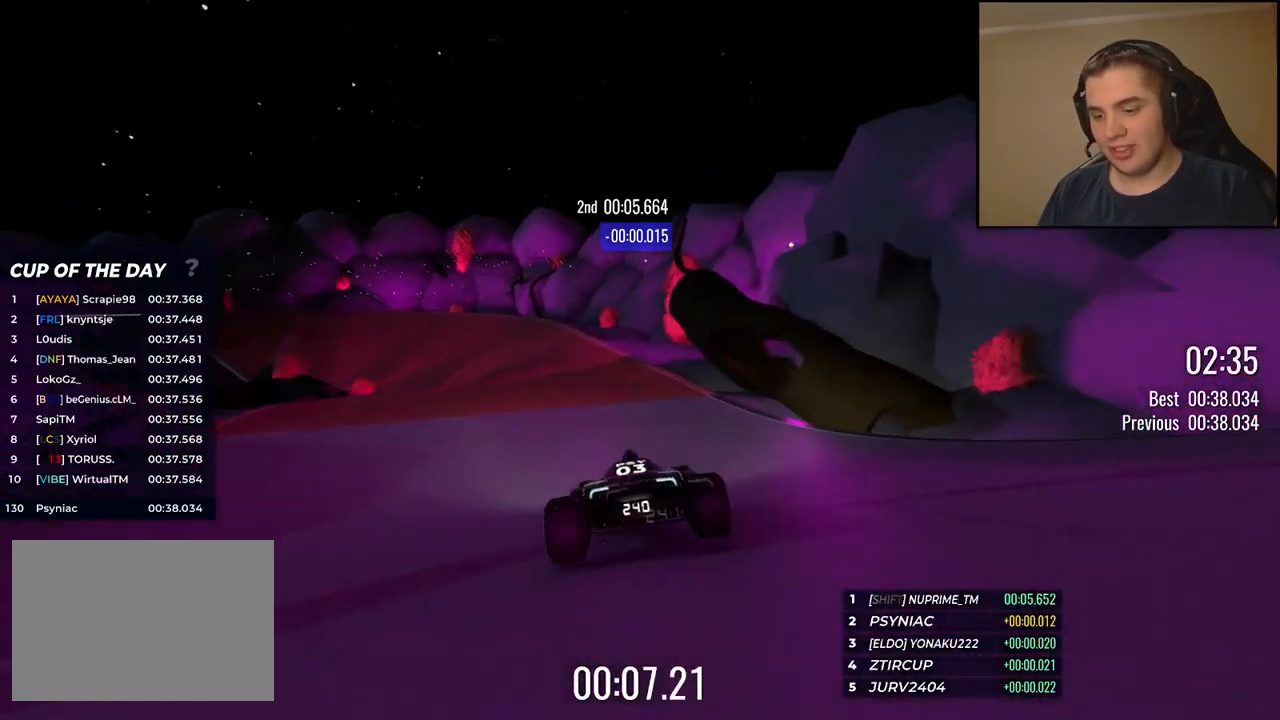
{"keys": ["left", "up"], "events": [[67, "left", "down"]]}
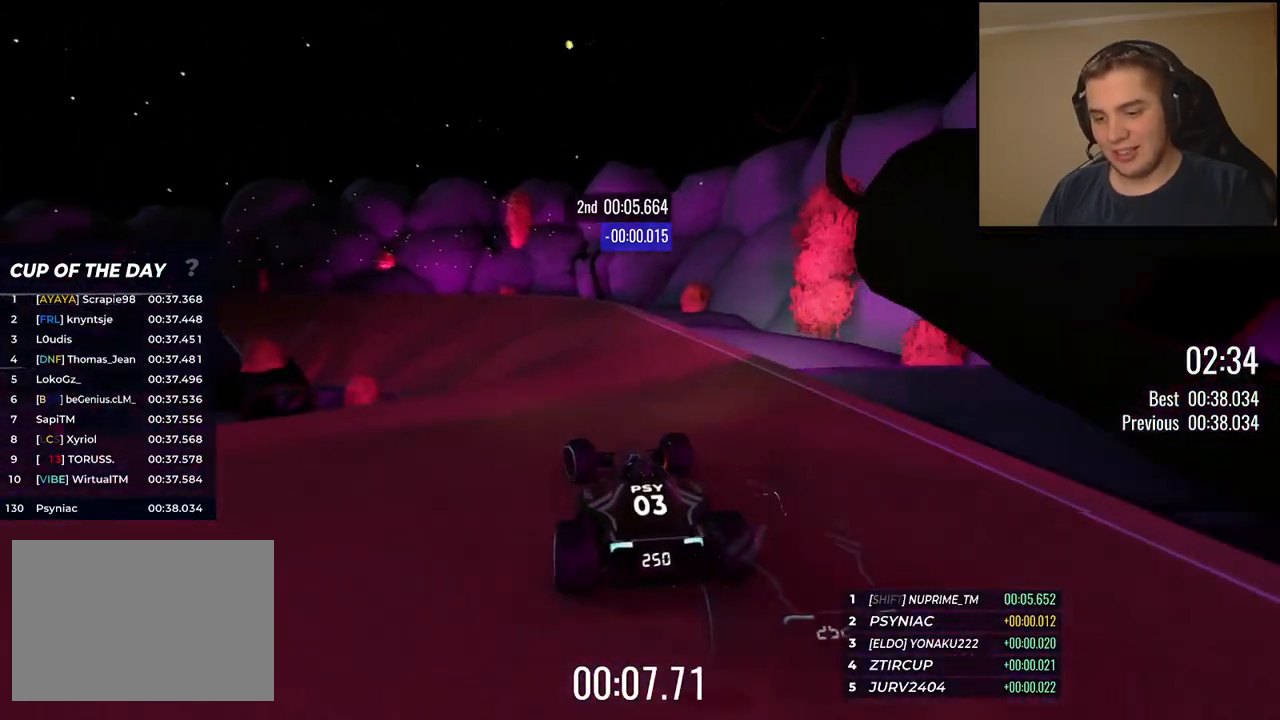
{"keys": ["left", "up"], "events": [[351, "left", "up"], [451, "left", "down"]]}
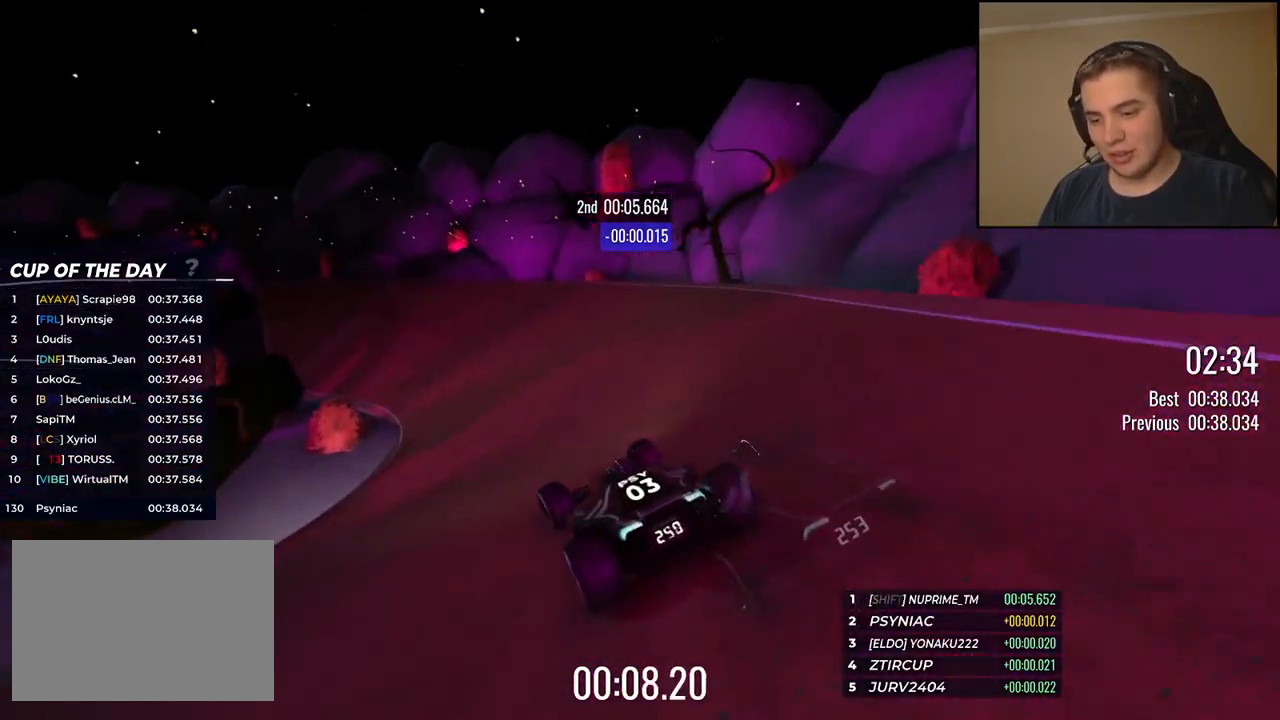
{"keys": ["left", "up"], "events": [[100, "left", "up"], [167, "left", "down"], [434, "left", "up"], [501, "left", "down"]]}
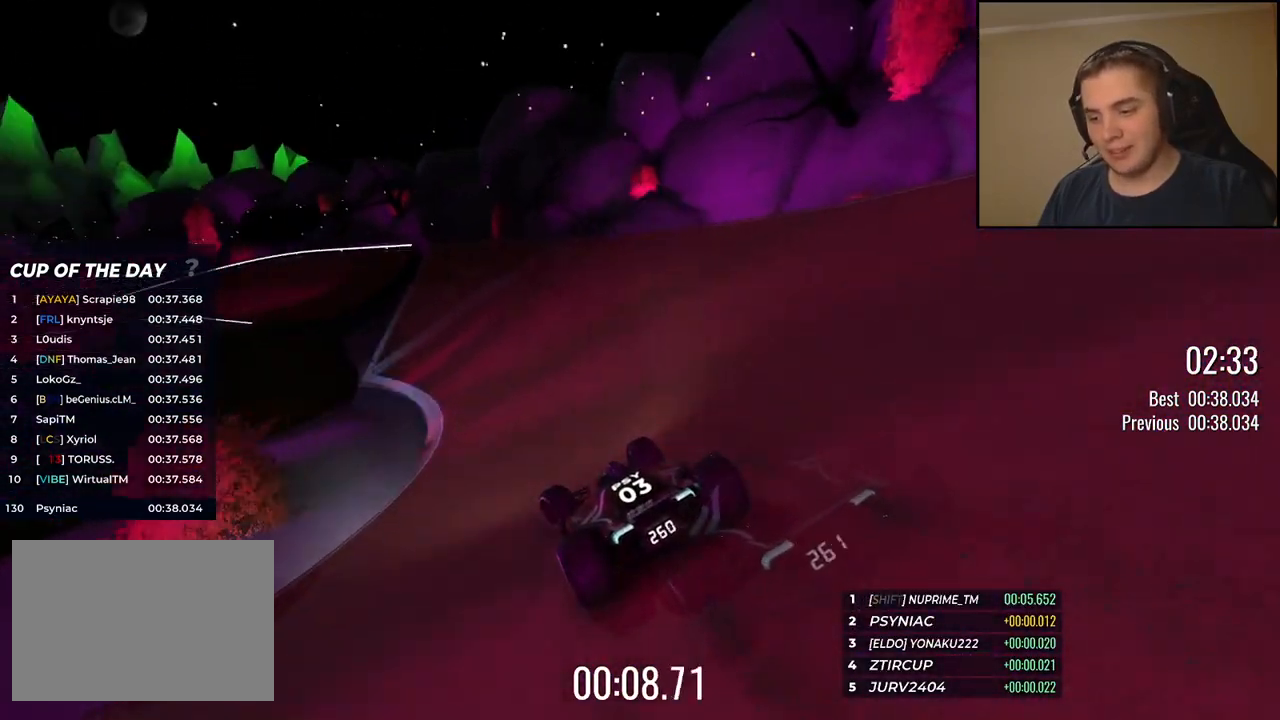
{"keys": ["left", "up"], "events": [[350, "left", "up"], [434, "left", "down"]]}
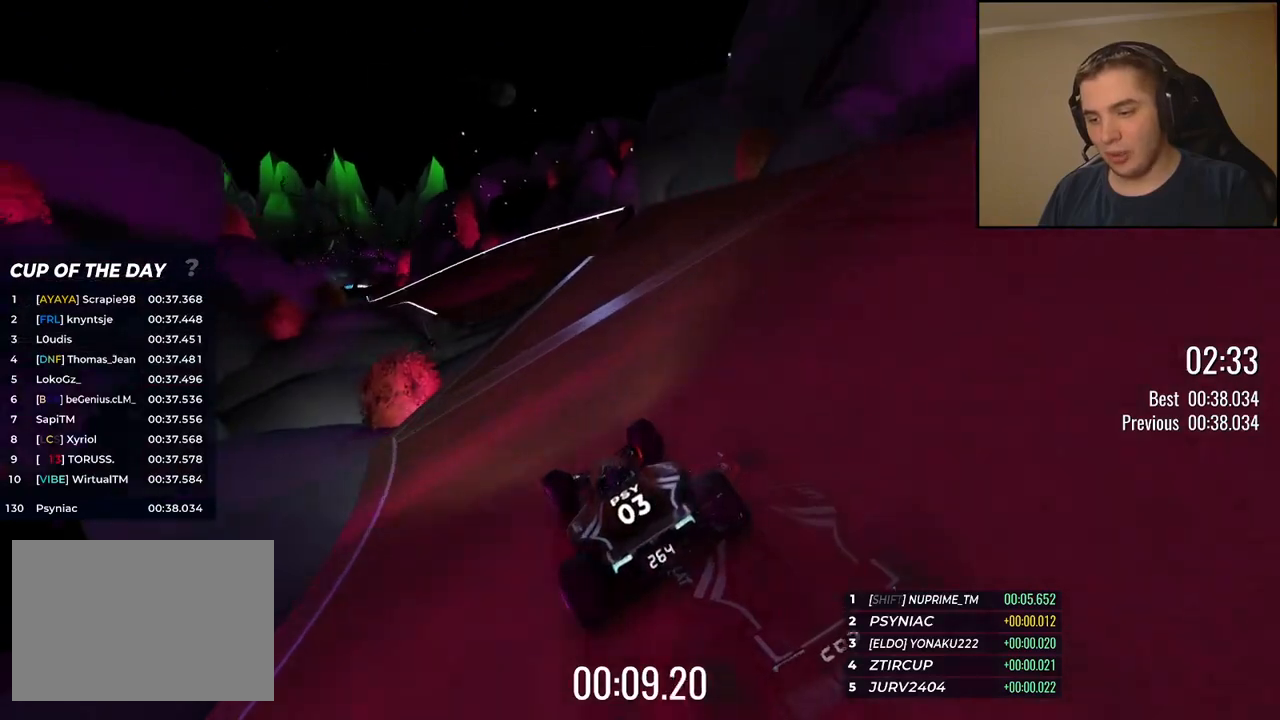
{"keys": ["up"], "events": [[33, "left", "up"], [167, "left", "down"], [267, "left", "up"]]}
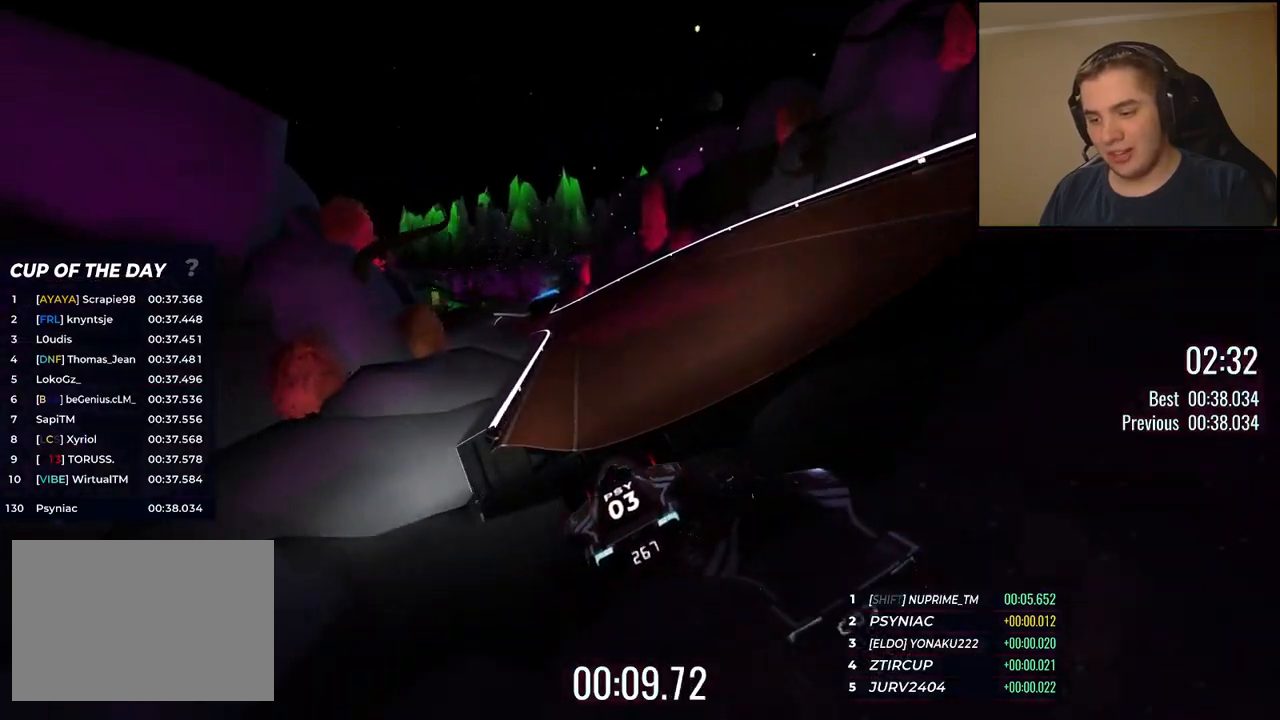
{"keys": ["up"], "events": [[167, "left", "down"], [283, "left", "up"], [434, "left", "down"], [501, "left", "up"]]}
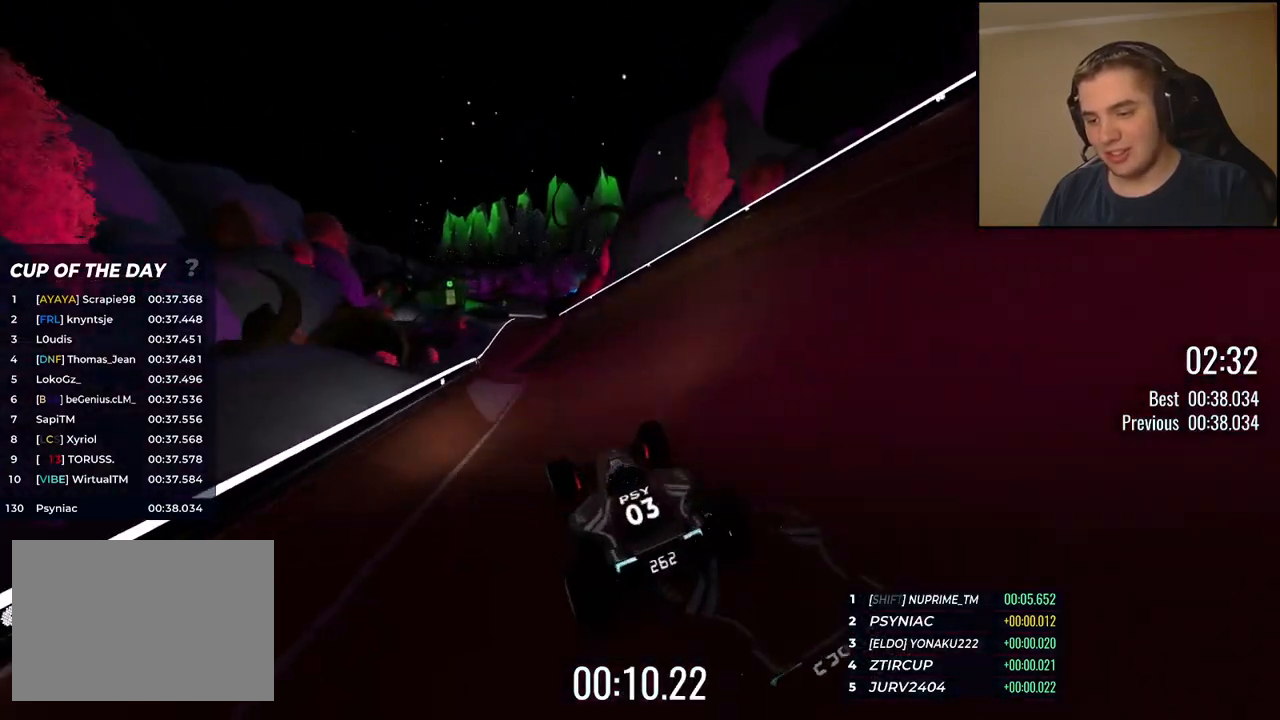
{"keys": ["left", "up"], "events": [[116, "left", "down"], [183, "left", "up"], [417, "left", "down"]]}
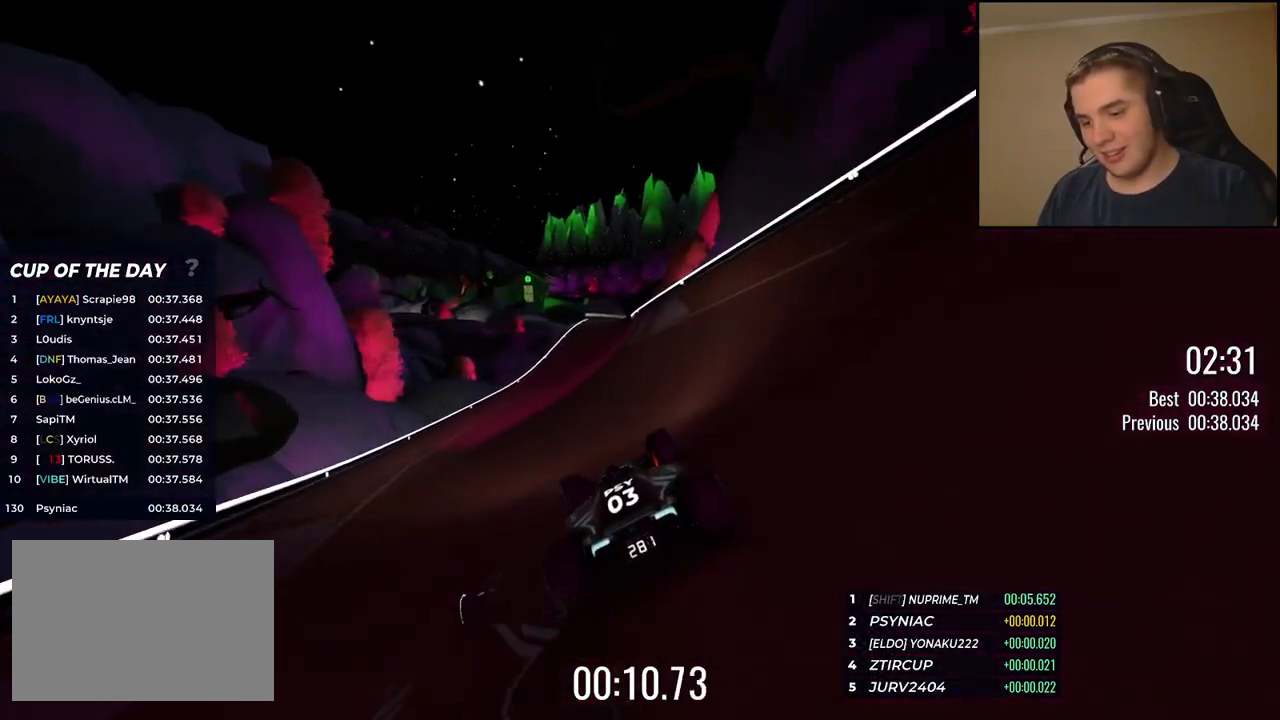
{"keys": ["right", "up"], "events": [[34, "left", "up"], [134, "right", "down"], [401, "right", "up"], [501, "right", "down"]]}
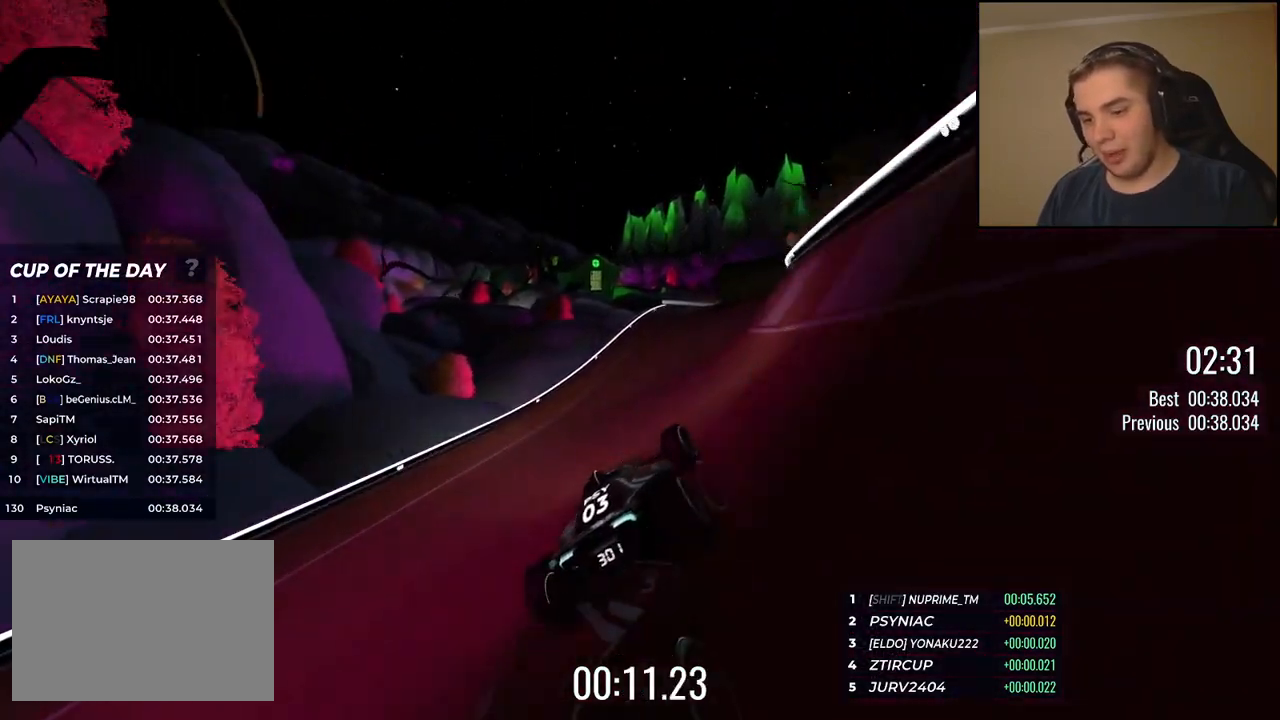
{"keys": ["up"], "events": [[167, "right", "up"], [234, "right", "down"], [384, "right", "up"]]}
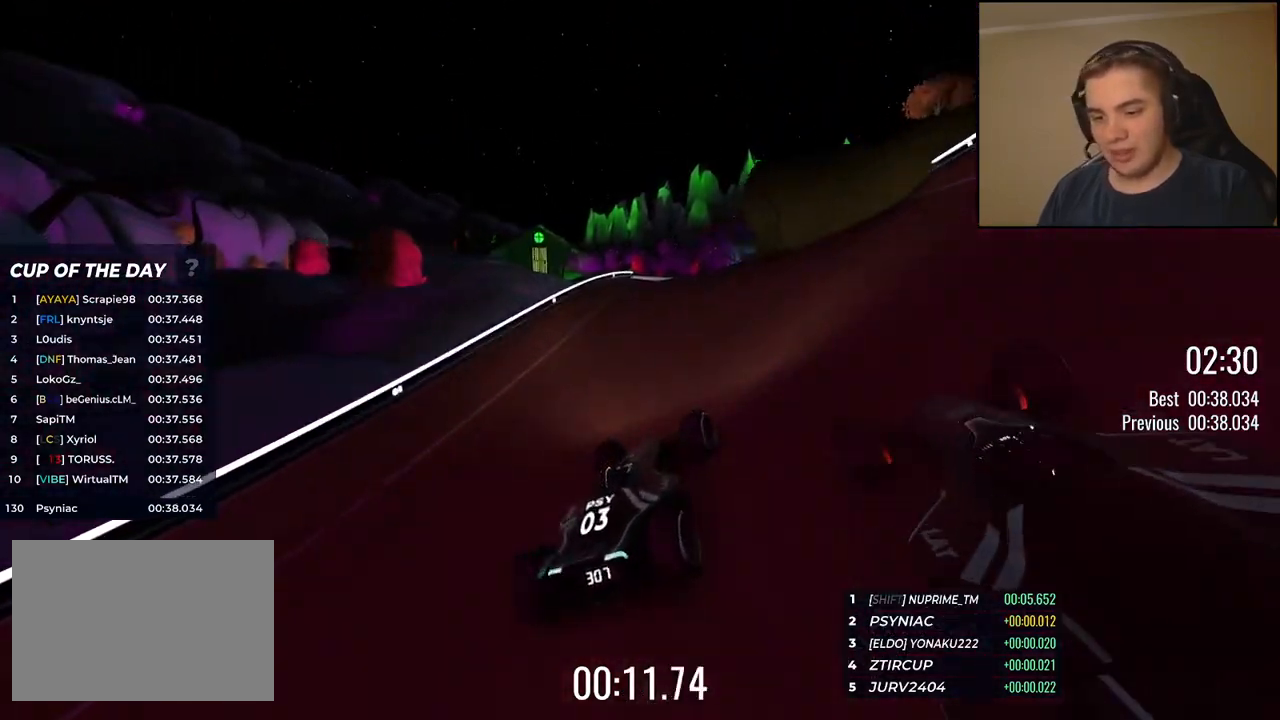
{"keys": ["up"], "events": []}
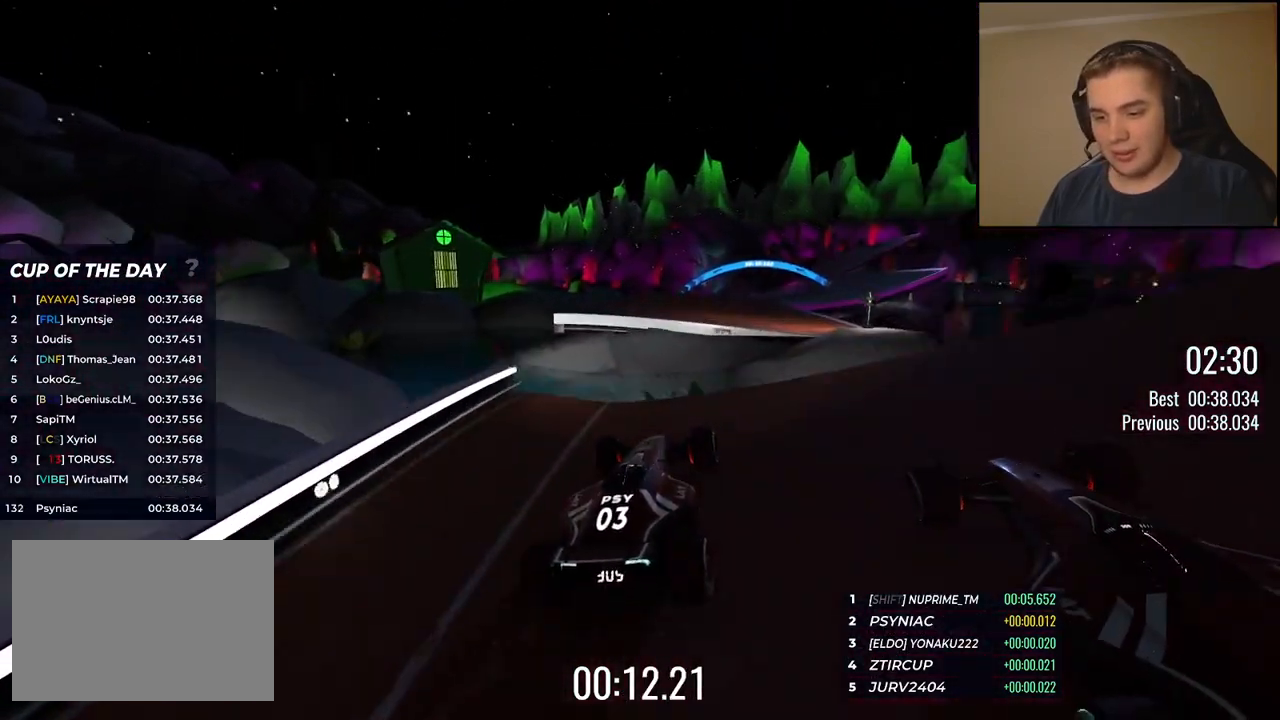
{"keys": ["right", "up"], "events": [[418, "right", "down"]]}
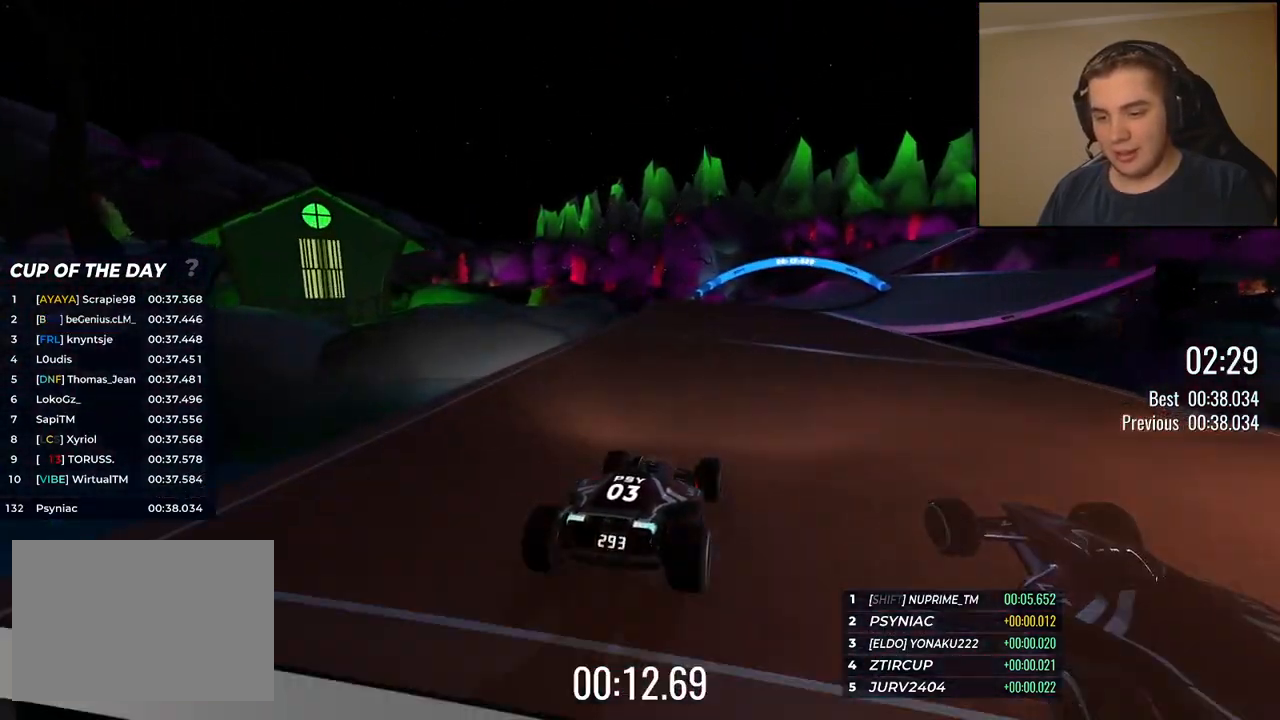
{"keys": ["right", "up"], "events": [[51, "right", "up"], [201, "right", "down"], [301, "right", "up"], [485, "right", "down"]]}
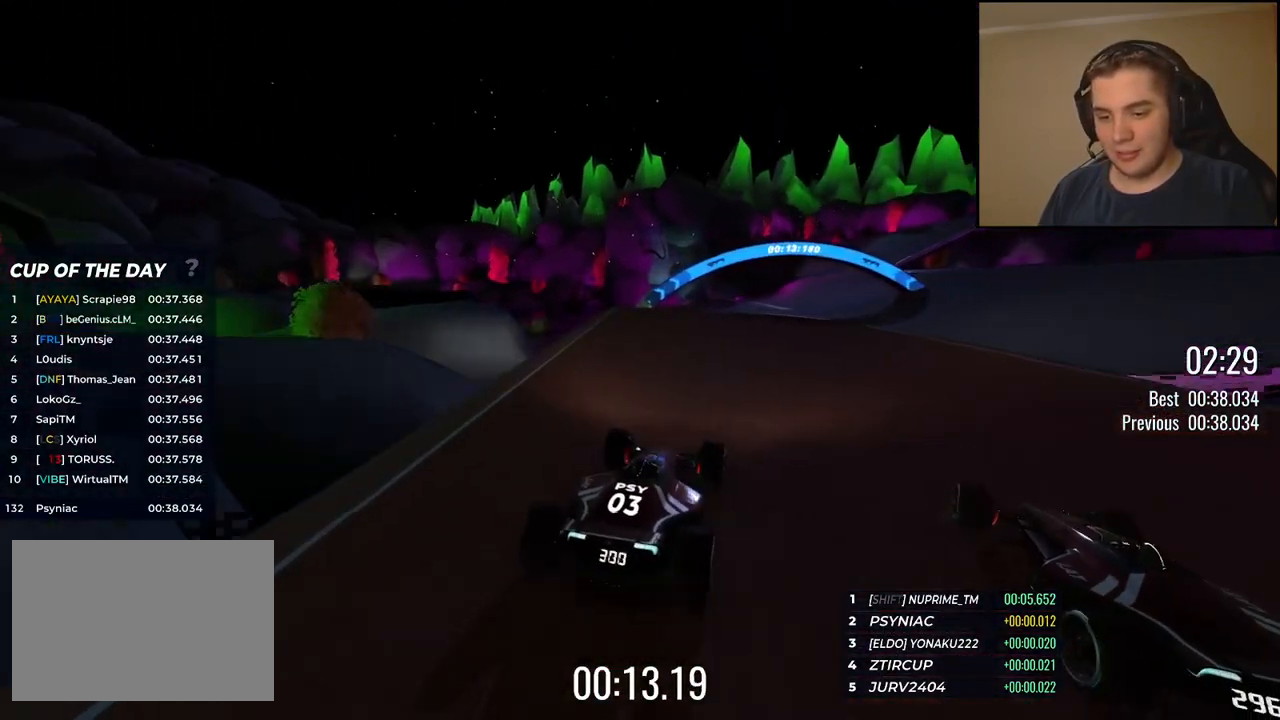
{"keys": ["up"], "events": [[34, "right", "up"], [351, "right", "down"], [468, "right", "up"]]}
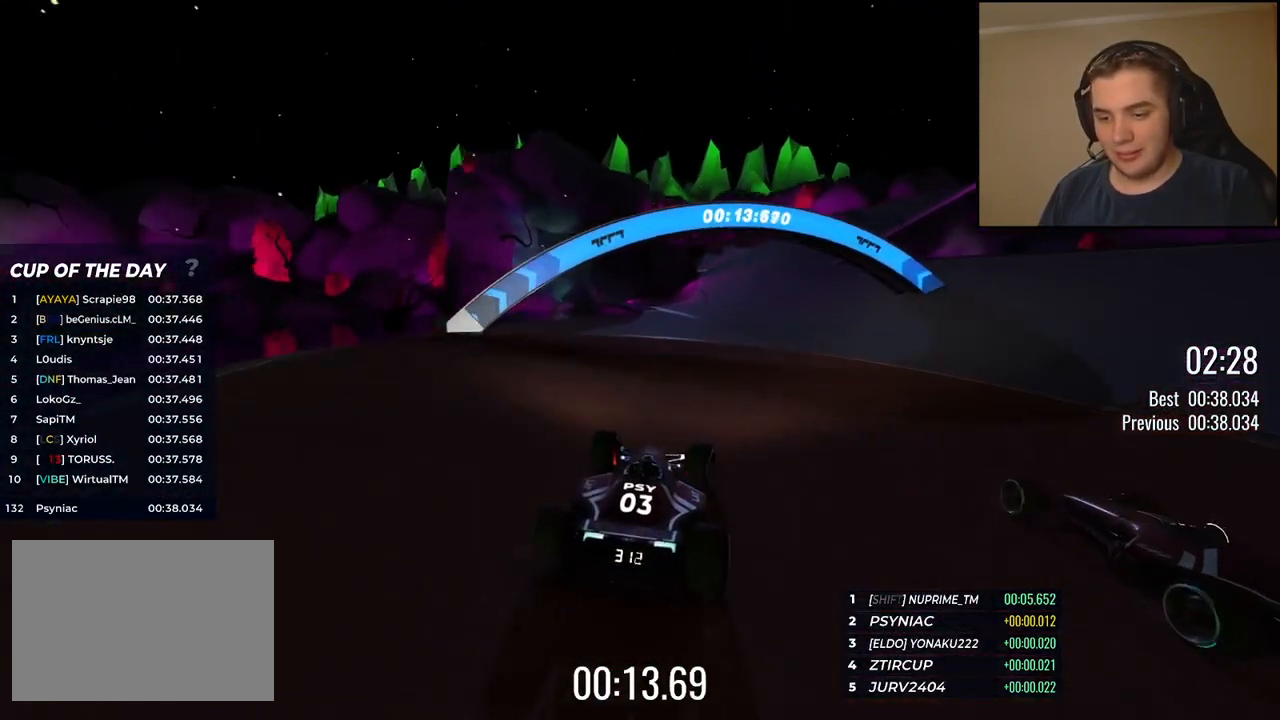
{"keys": ["right", "up"], "events": [[151, "right", "down"], [201, "right", "up"], [284, "right", "down"]]}
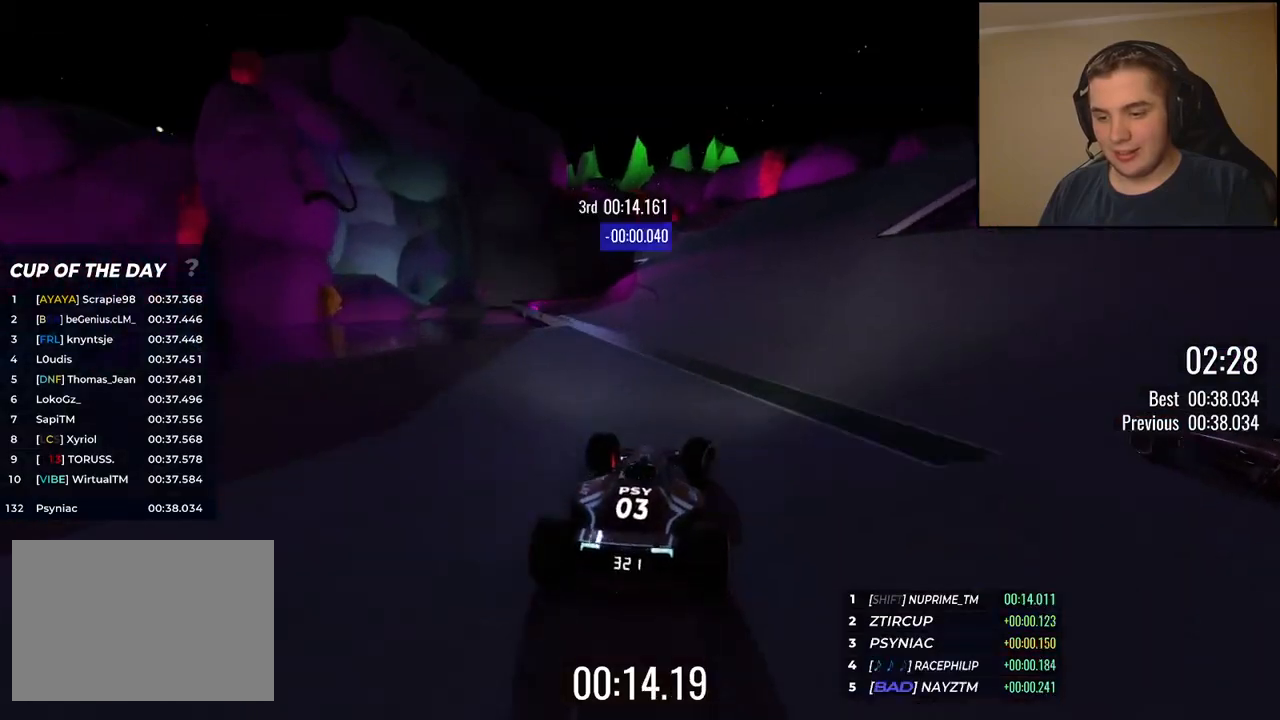
{"keys": ["up"], "events": [[217, "right", "up"], [267, "left", "down"], [418, "left", "up"]]}
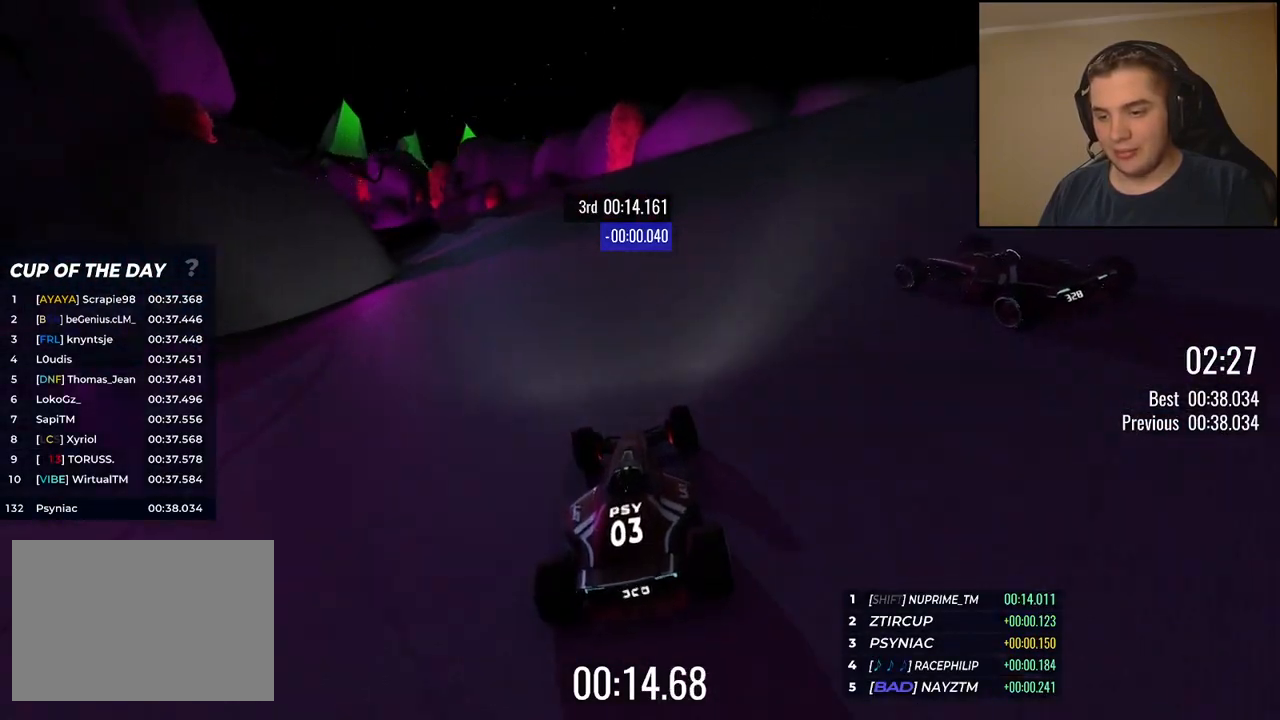
{"keys": ["up"], "events": [[84, "left", "down"], [217, "left", "up"], [301, "left", "down"], [501, "left", "up"]]}
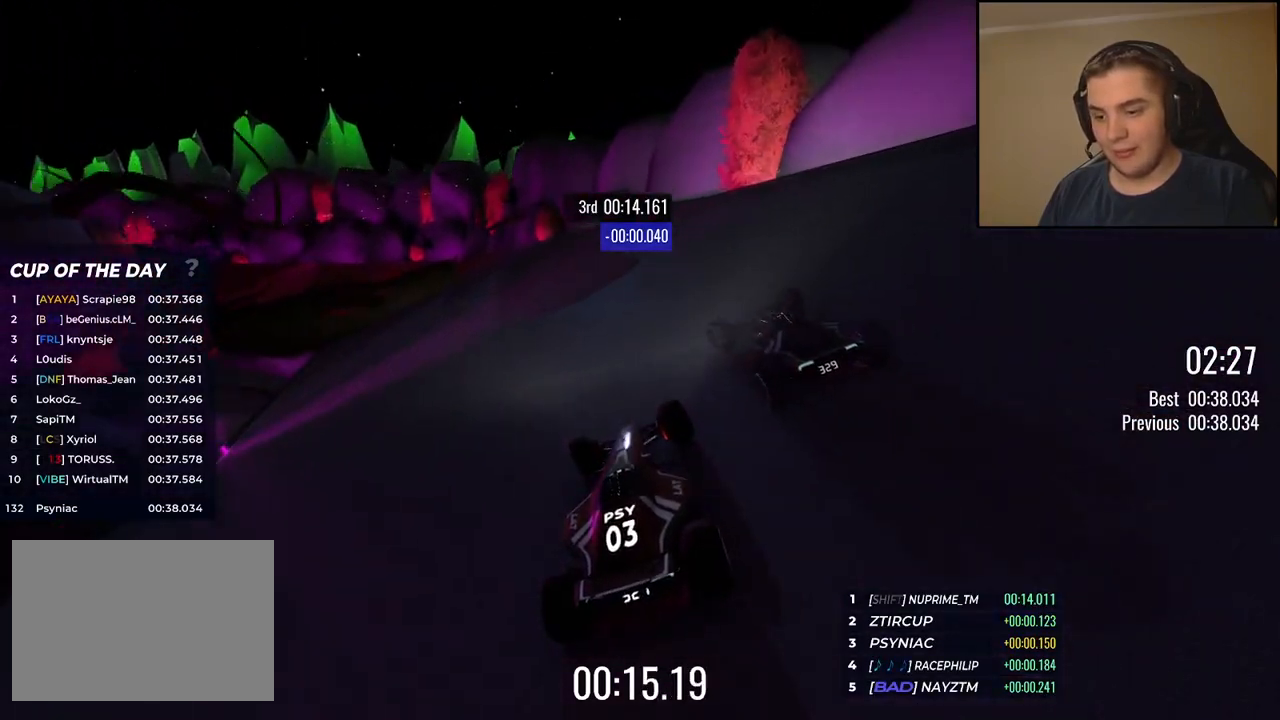
{"keys": ["left", "up"], "events": [[50, "left", "down"], [334, "left", "up"], [401, "left", "down"]]}
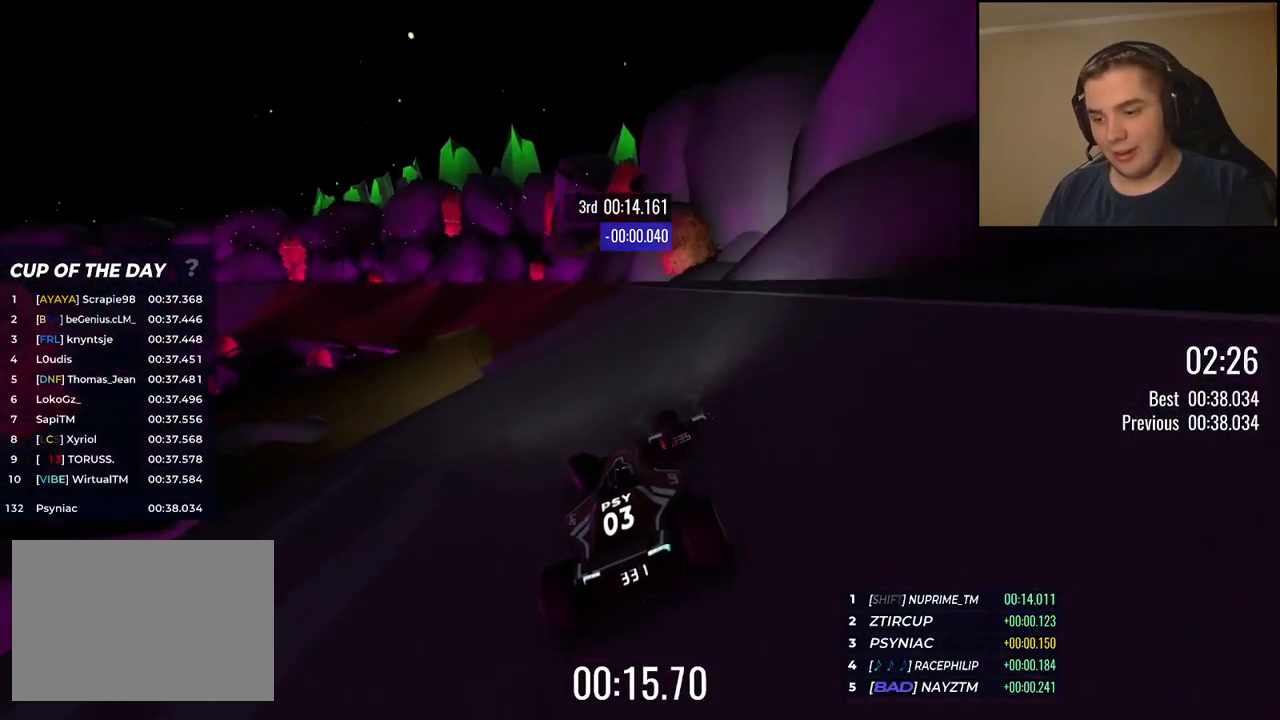
{"keys": ["left", "up"], "events": []}